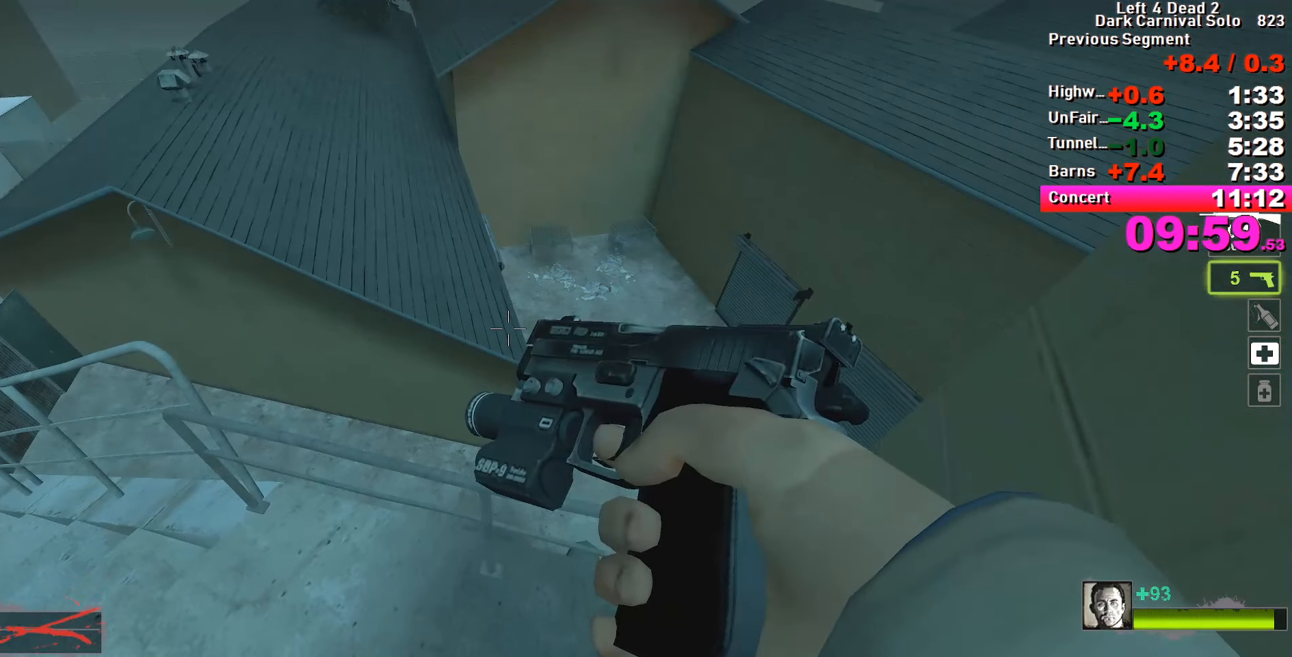
Gameplay with keyboard; each line is a JSON object with the keys held at the frame after it. "events" lists presses ("down") and releases ("up") of "1", "2", "3", "4", "5", "a", "alt", "c", "caps_lock", "ctrl", "d", "e", "f", "g", "q", "r", "s", "shift", "space", "t", "tab", "v", "w", "x" and "z" between this image and that frame as [ms after this image, input, new state], when the widget could be followed in between. No other keys are recorded. Mouse input is not recorded.
{"keys": [], "events": [[50, "r", "down"], [116, "r", "up"], [200, "r", "down"], [316, "r", "up"]]}
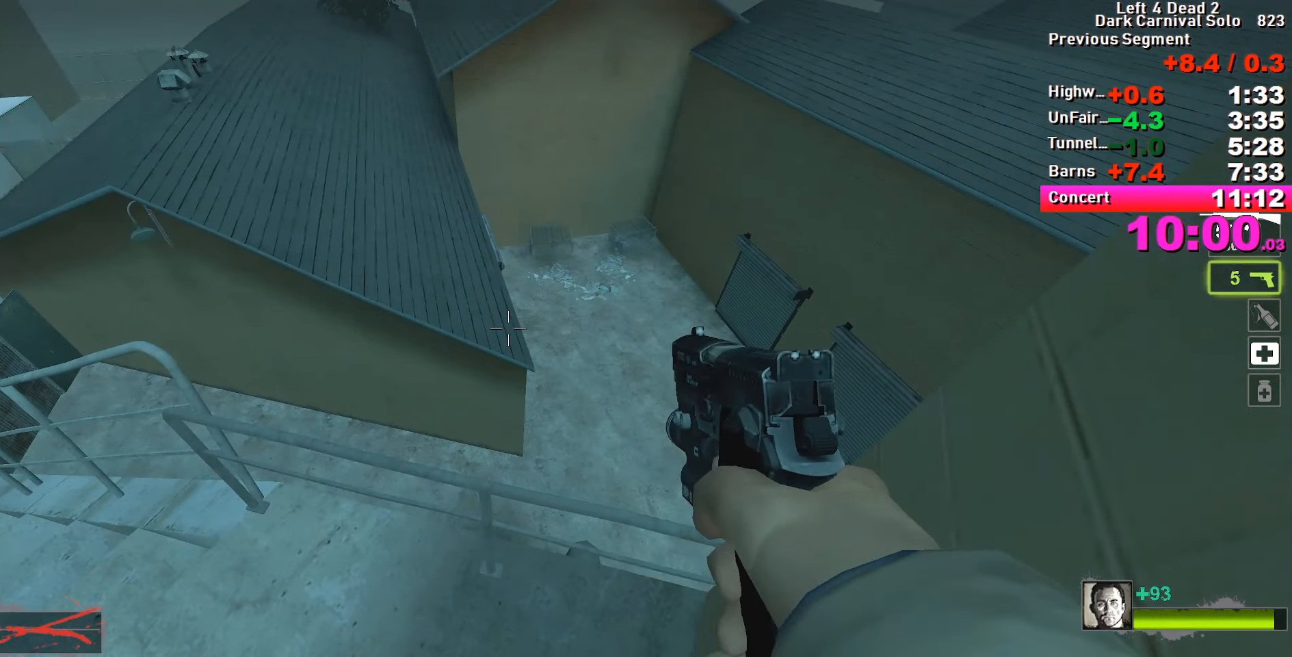
{"keys": ["ctrl"], "events": [[333, "ctrl", "down"]]}
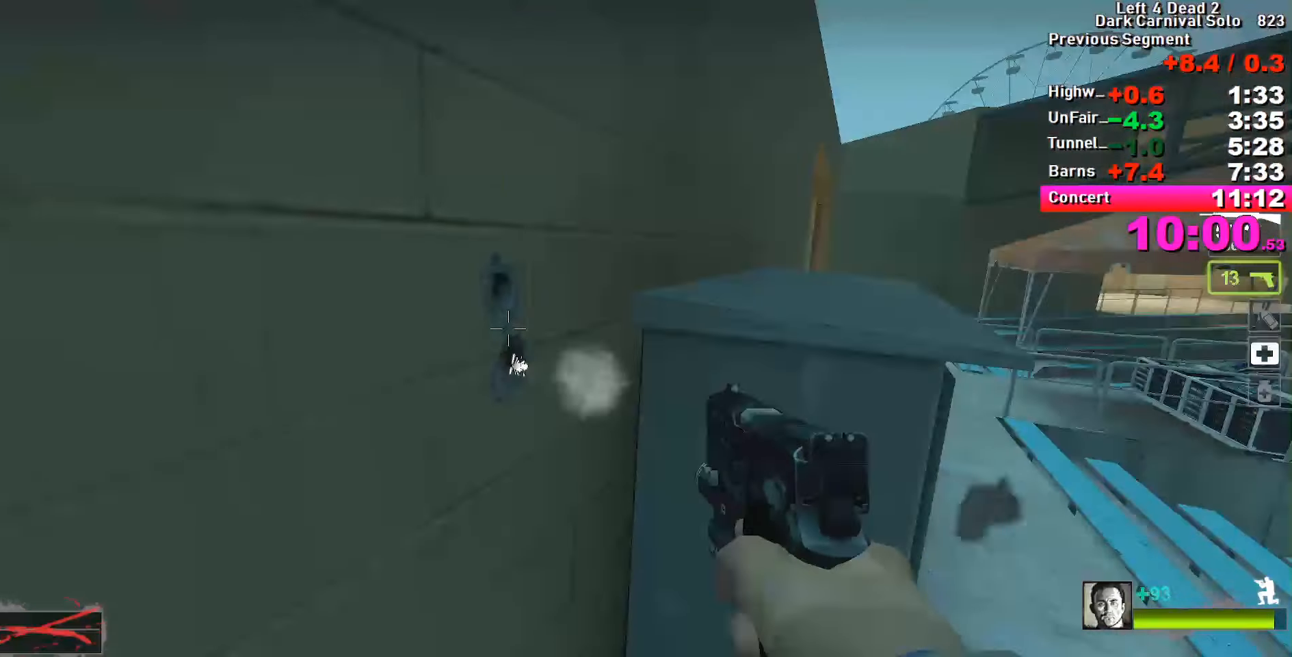
{"keys": ["ctrl"], "events": []}
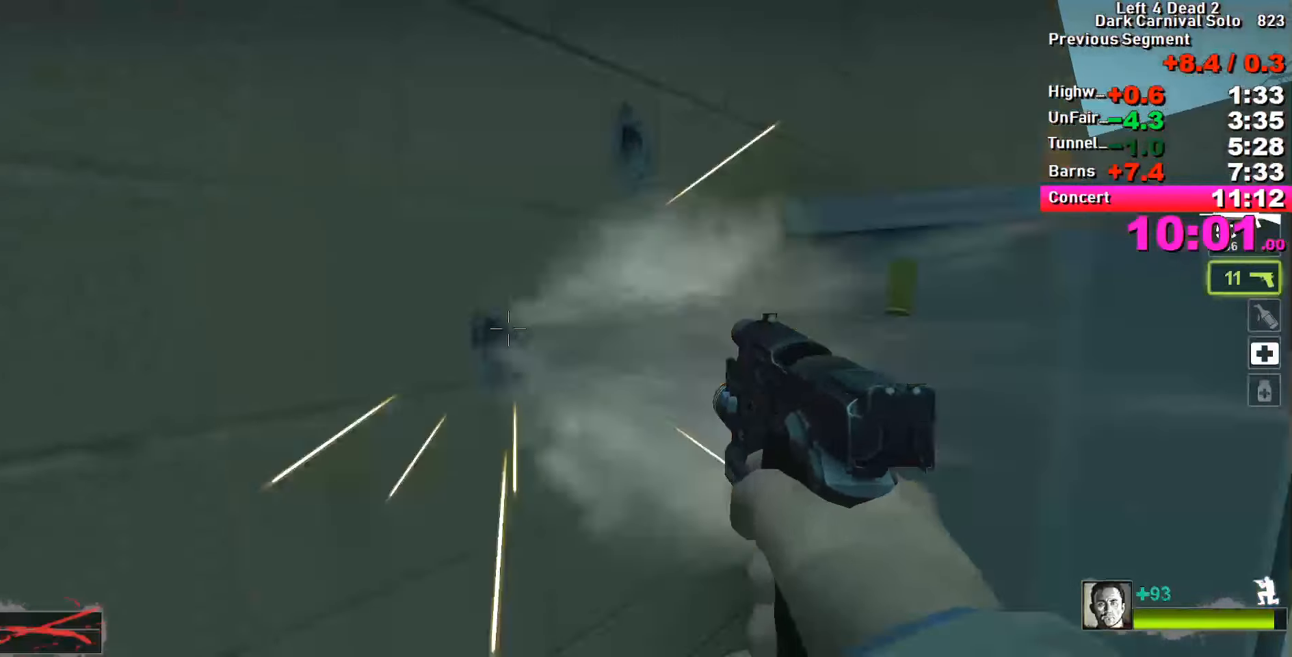
{"keys": ["ctrl"], "events": []}
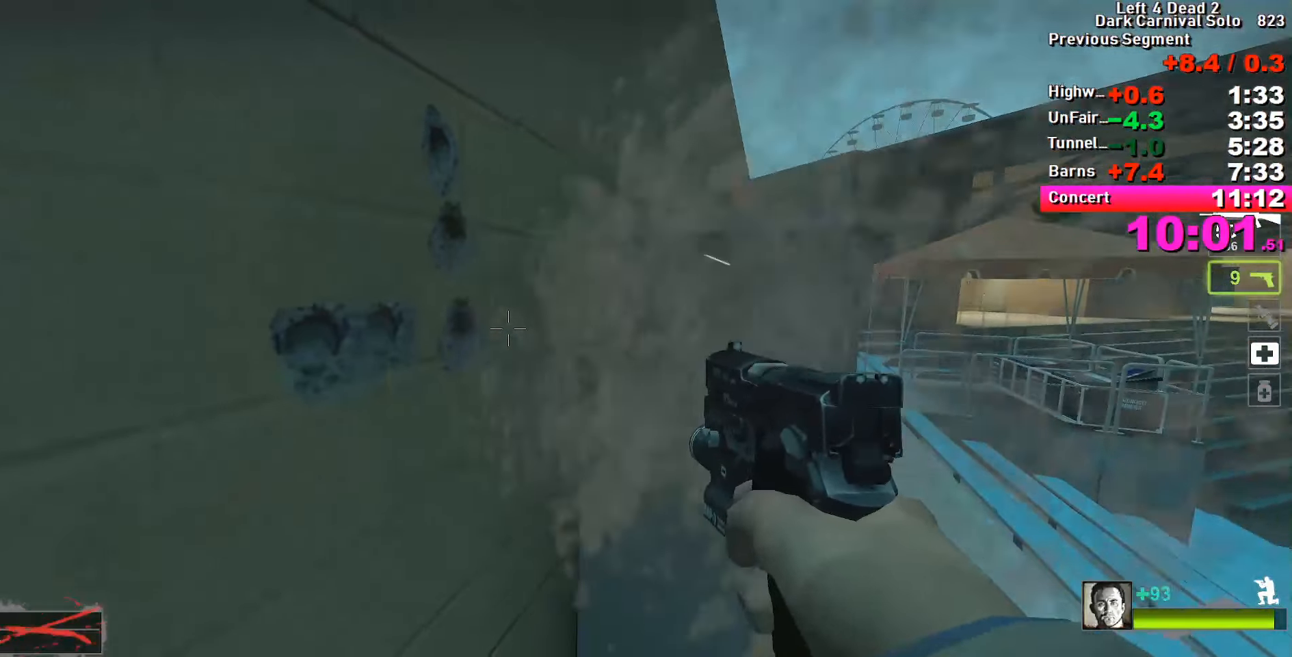
{"keys": ["ctrl"], "events": []}
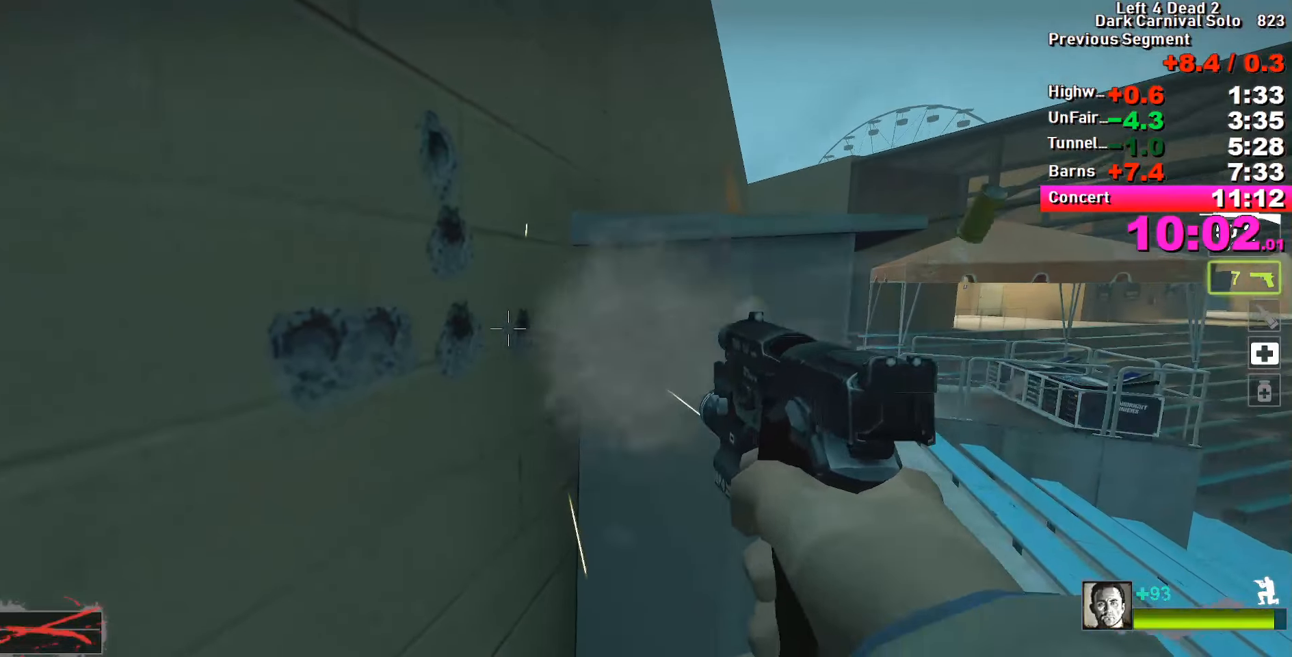
{"keys": ["ctrl"], "events": []}
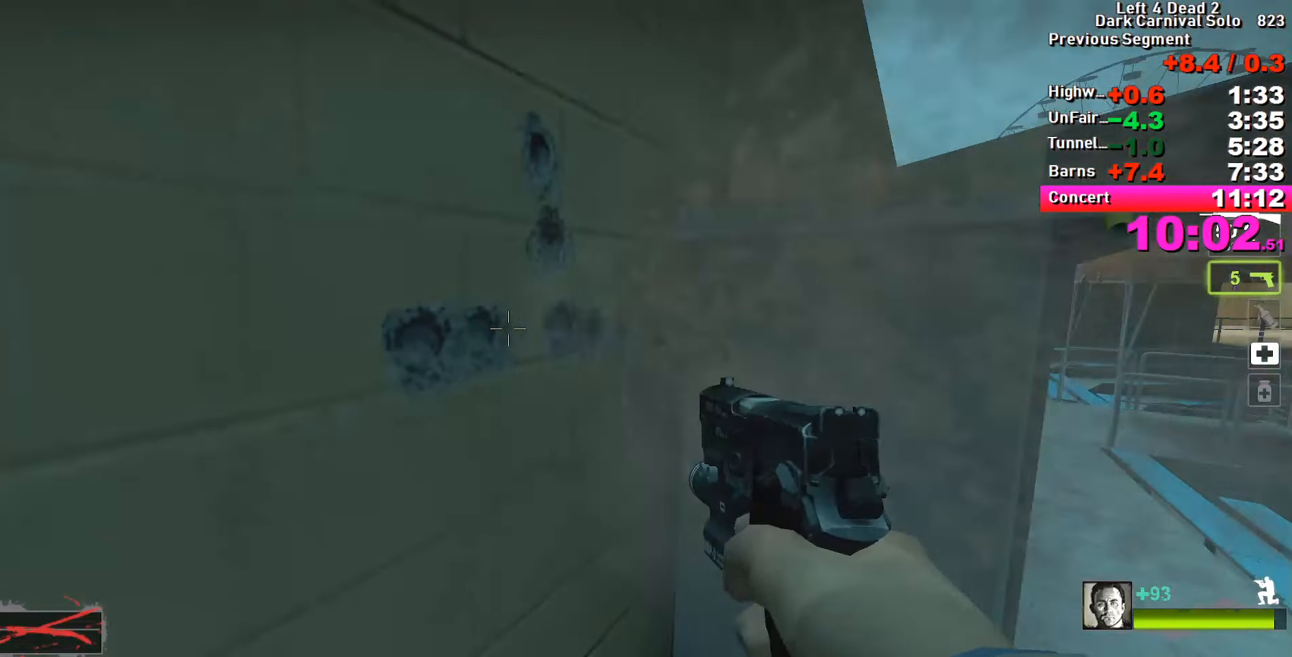
{"keys": ["ctrl"], "events": []}
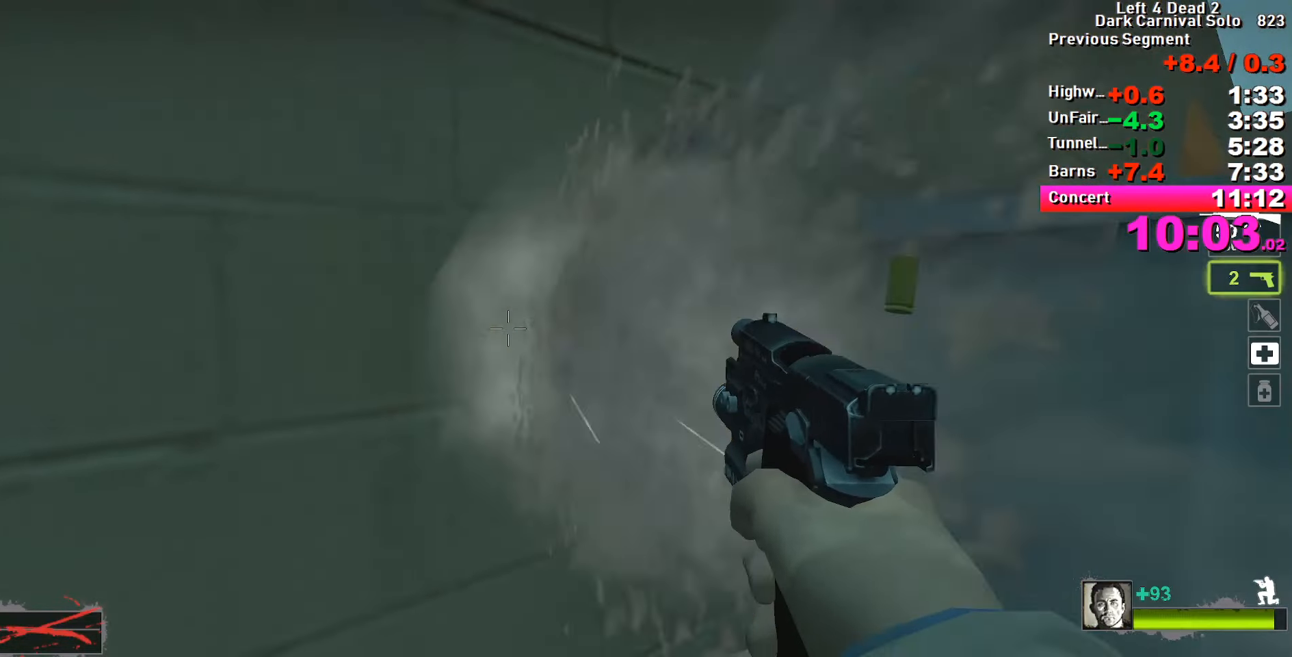
{"keys": ["ctrl"], "events": []}
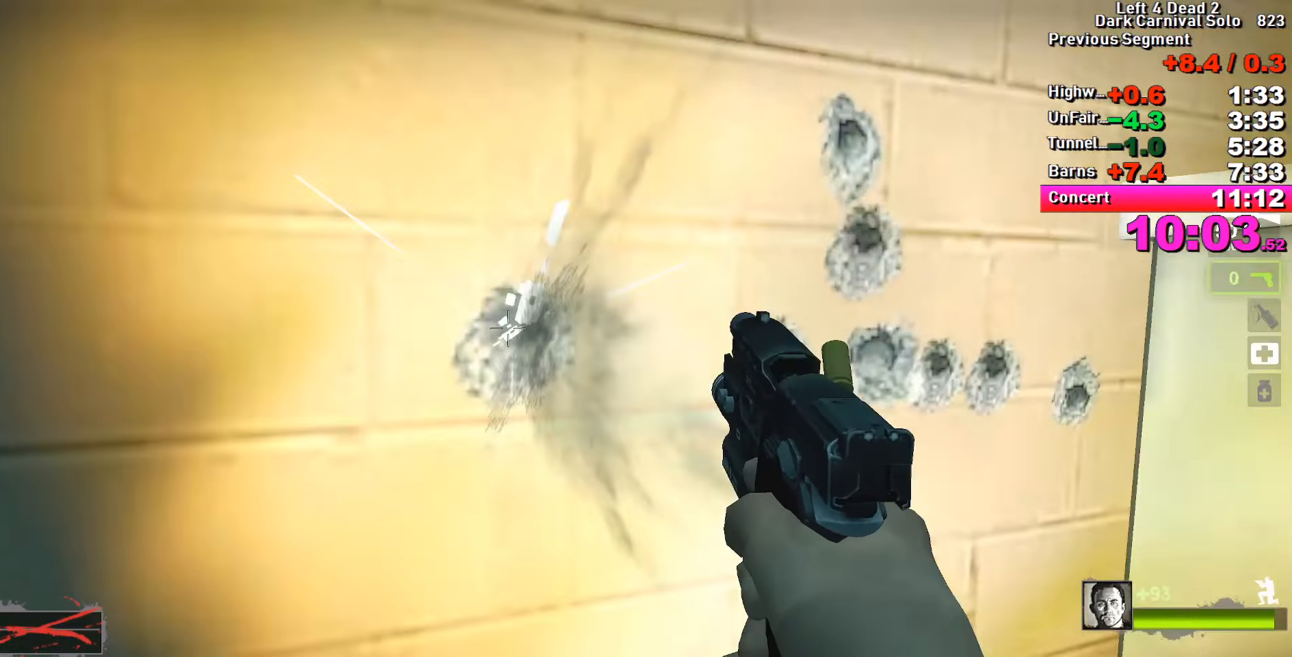
{"keys": ["ctrl"], "events": []}
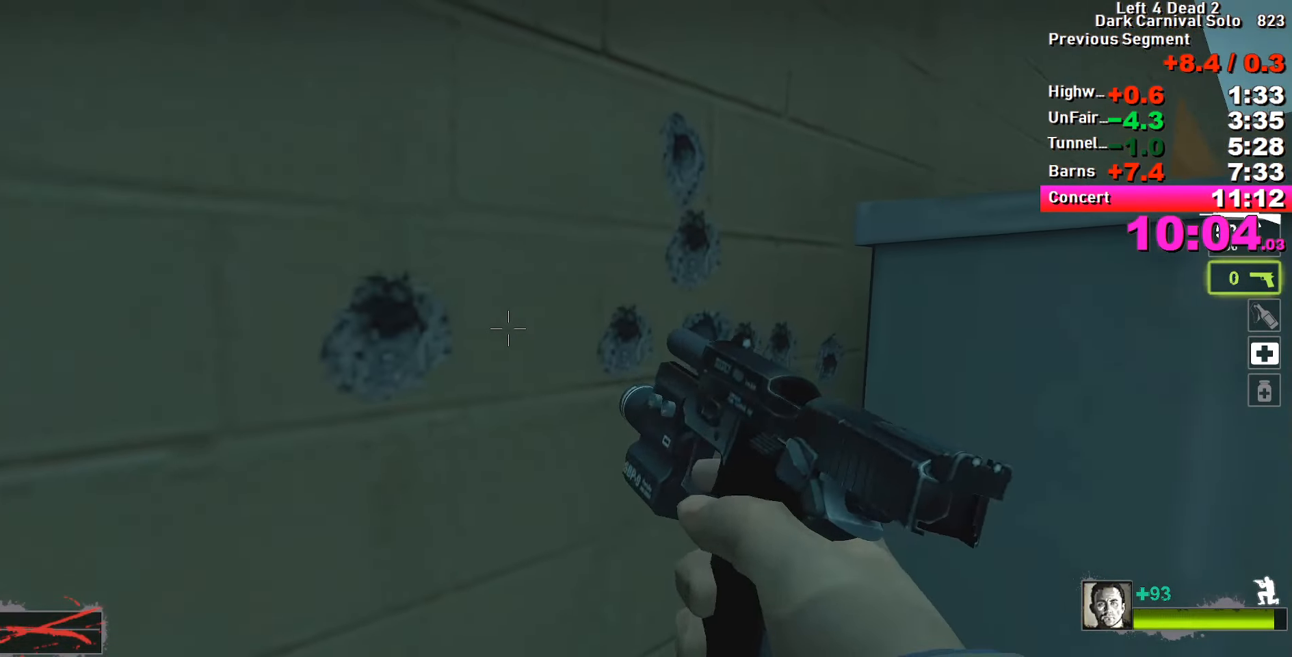
{"keys": [], "events": [[150, "ctrl", "up"]]}
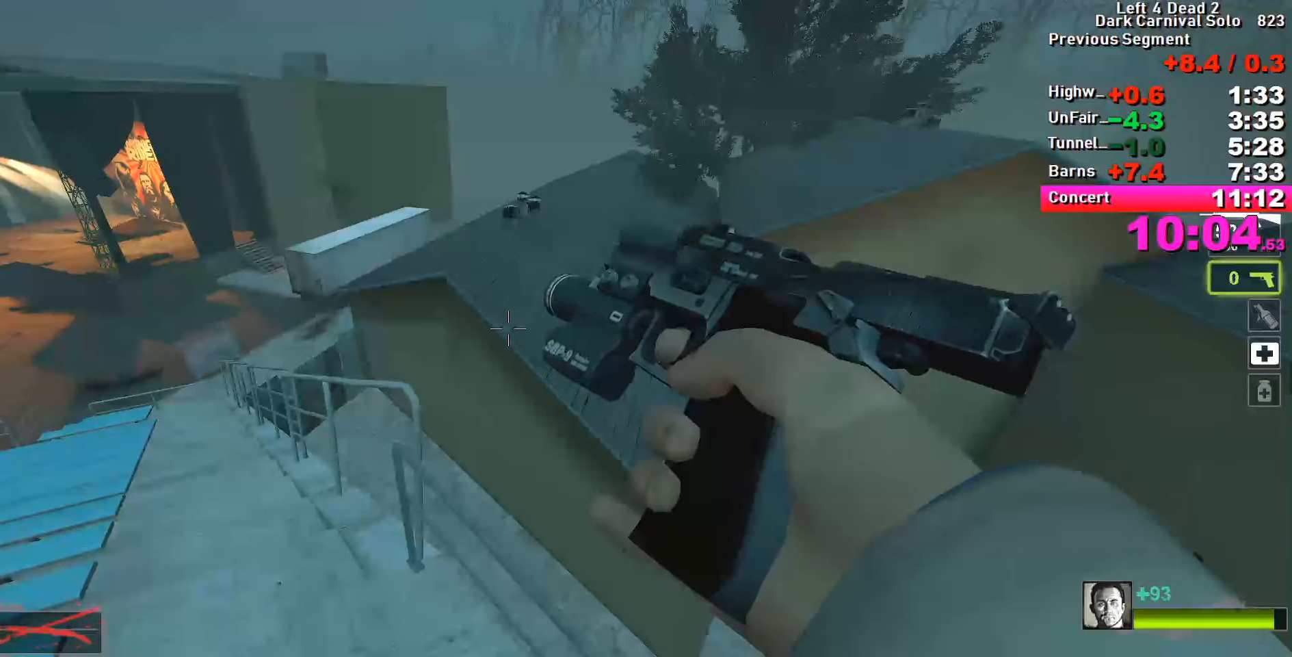
{"keys": [], "events": []}
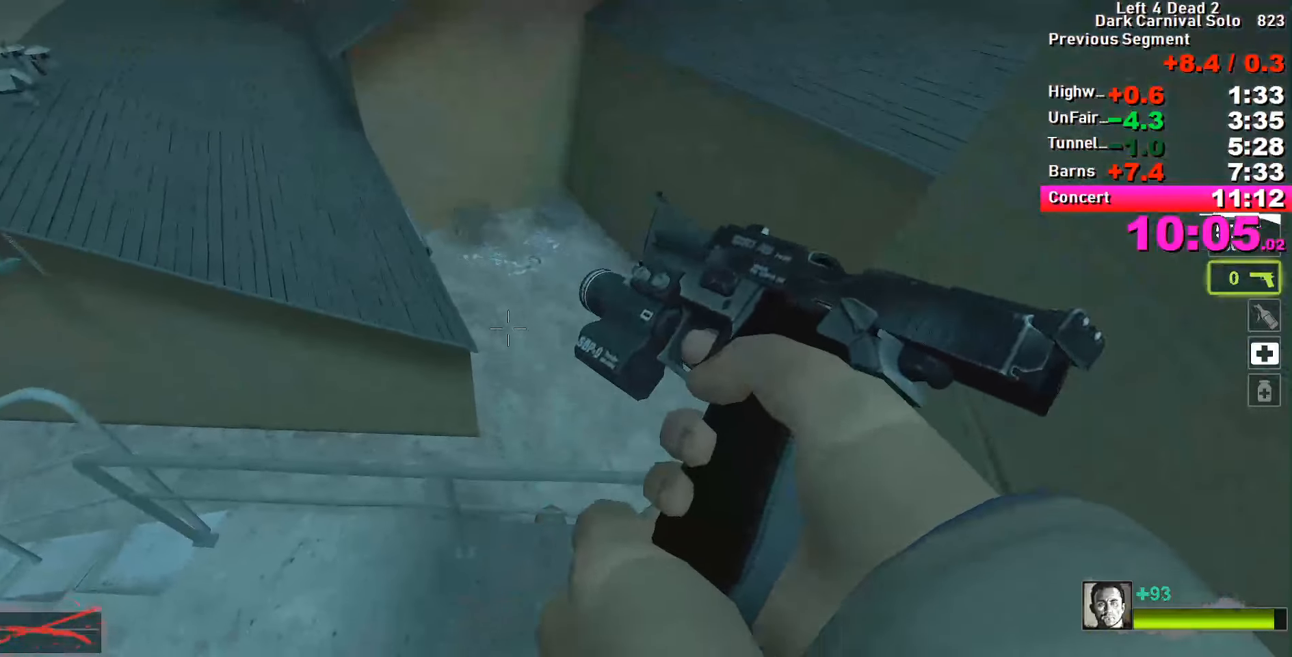
{"keys": [], "events": []}
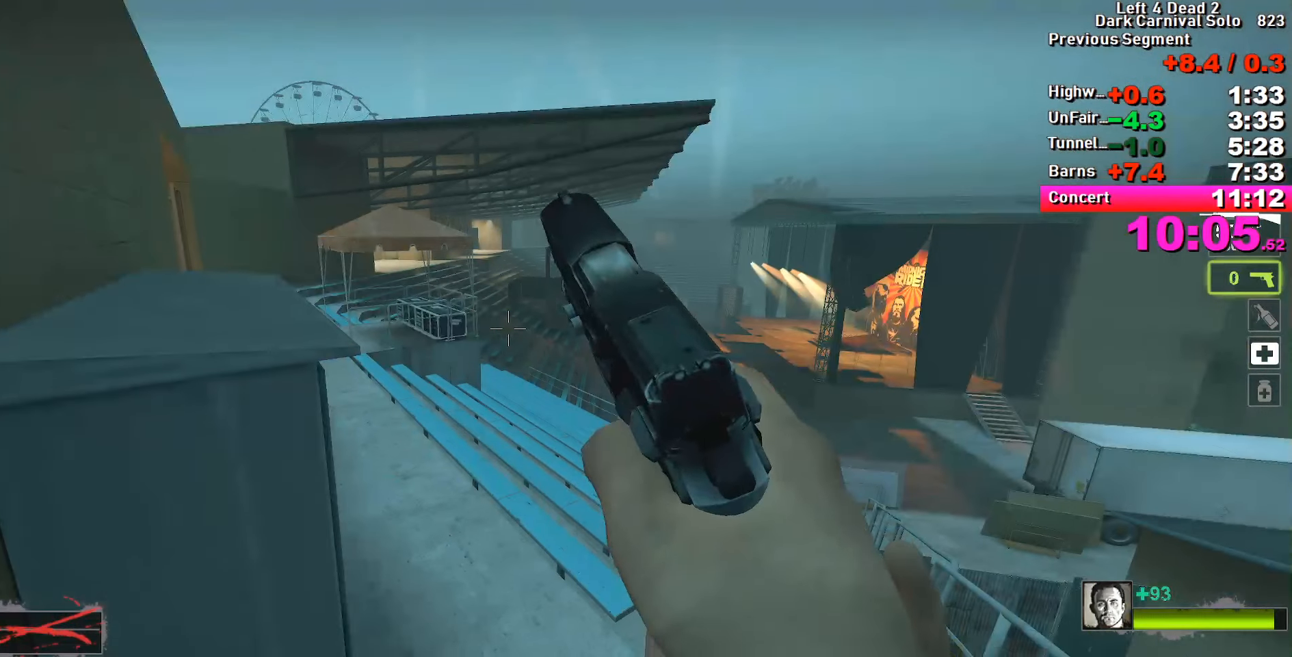
{"keys": ["ctrl"], "events": [[383, "ctrl", "down"]]}
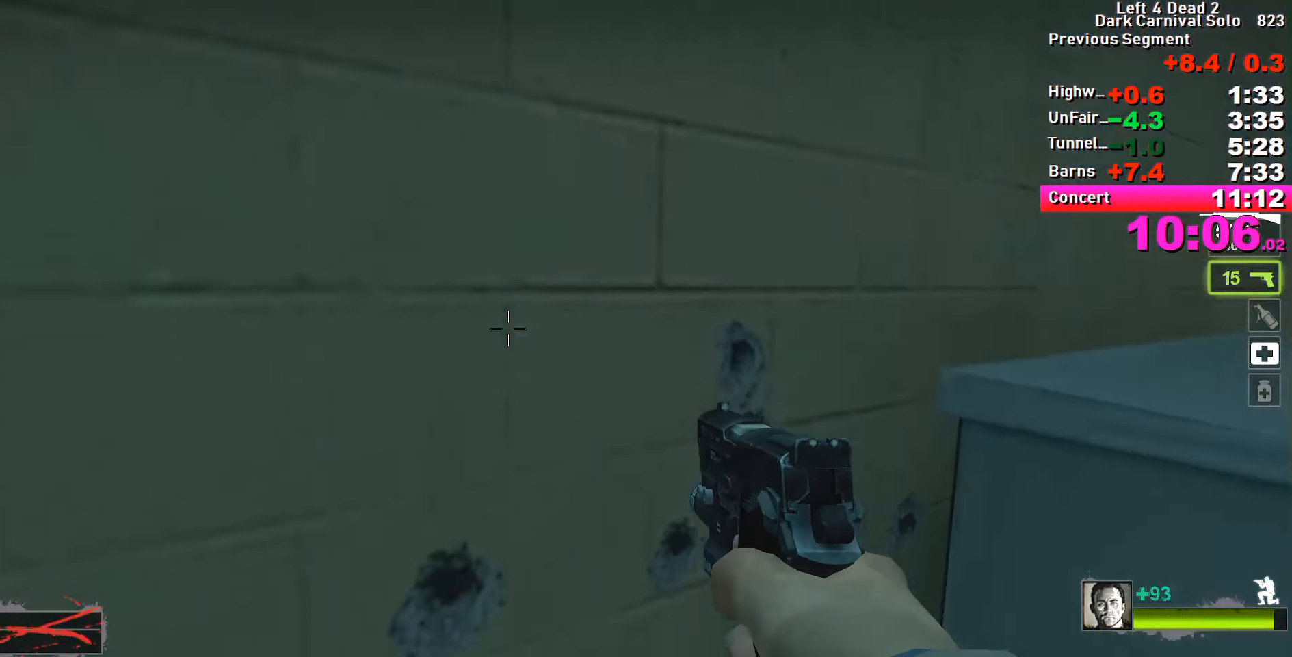
{"keys": ["ctrl"], "events": []}
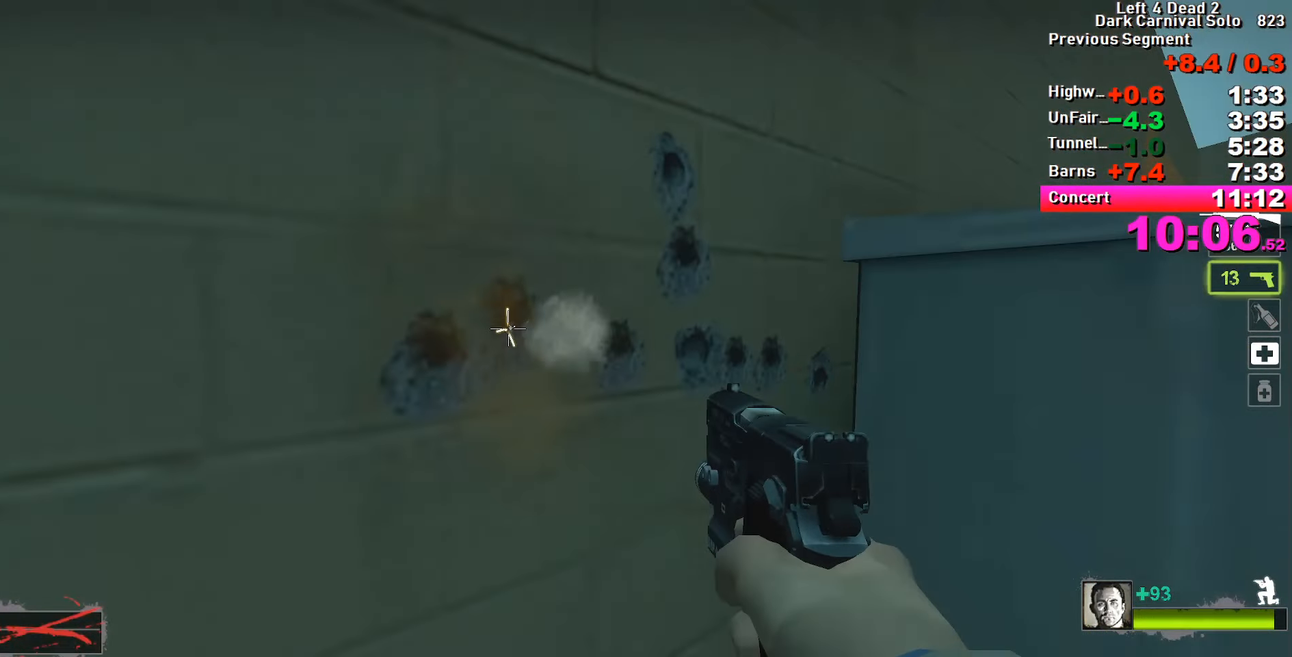
{"keys": ["ctrl"], "events": []}
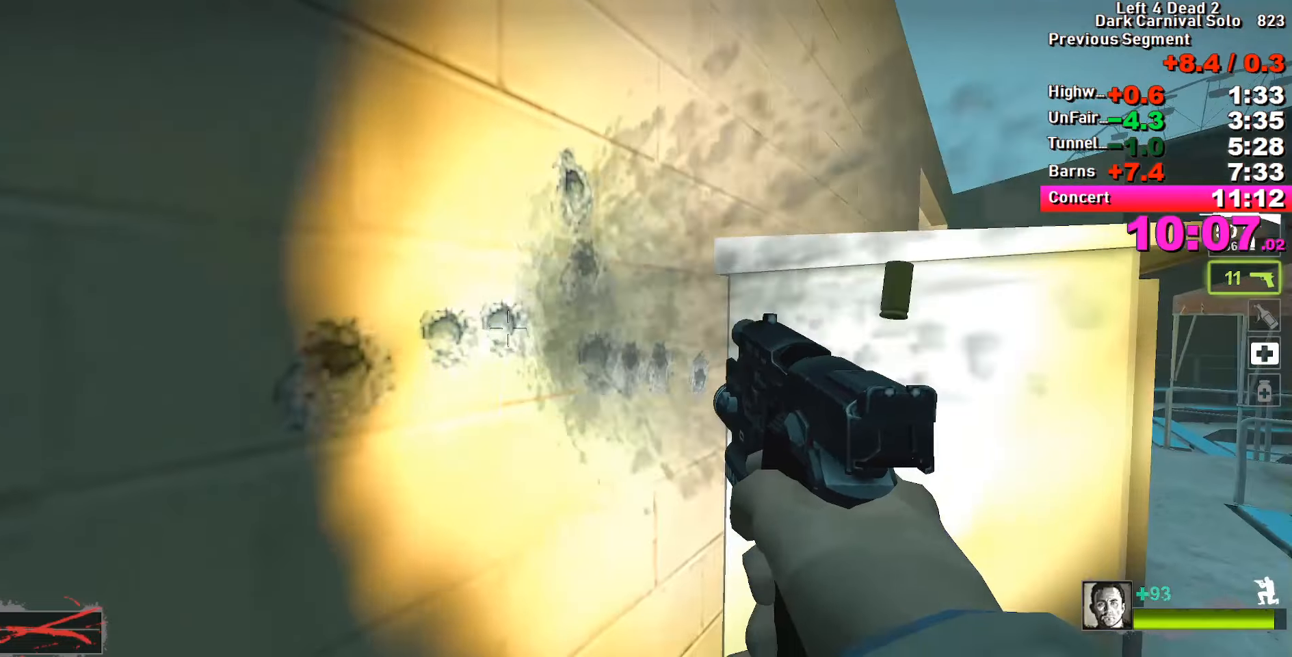
{"keys": ["ctrl"], "events": []}
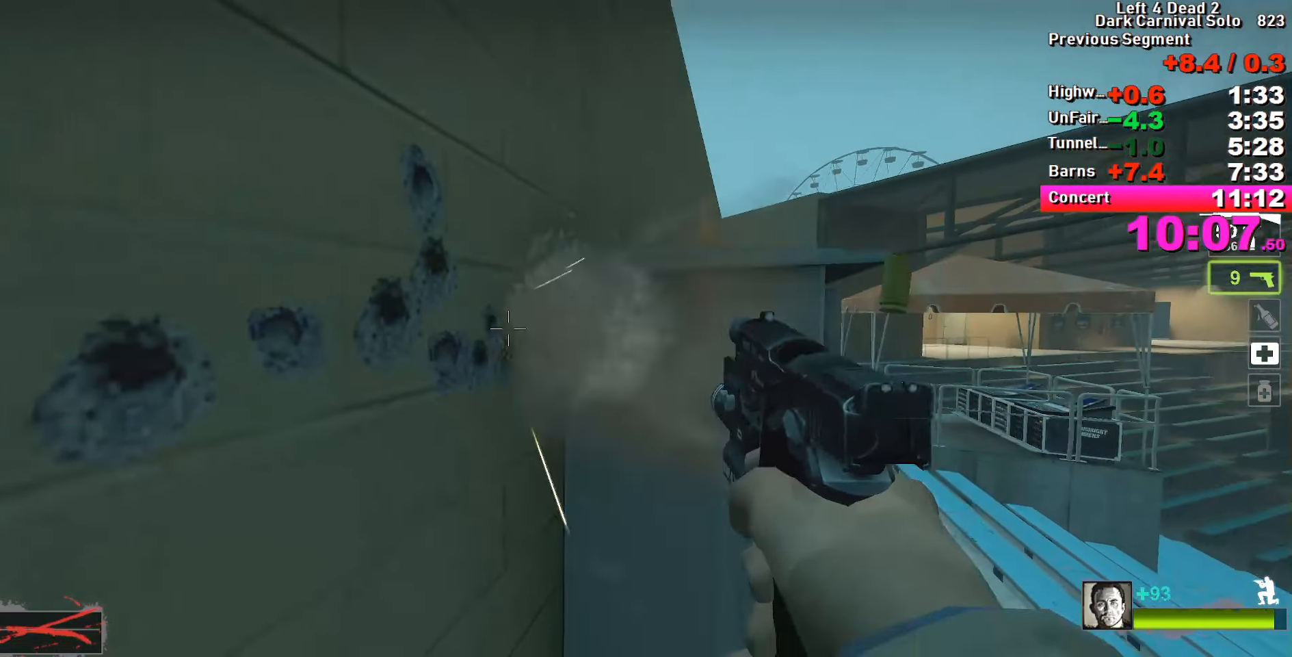
{"keys": ["ctrl"], "events": []}
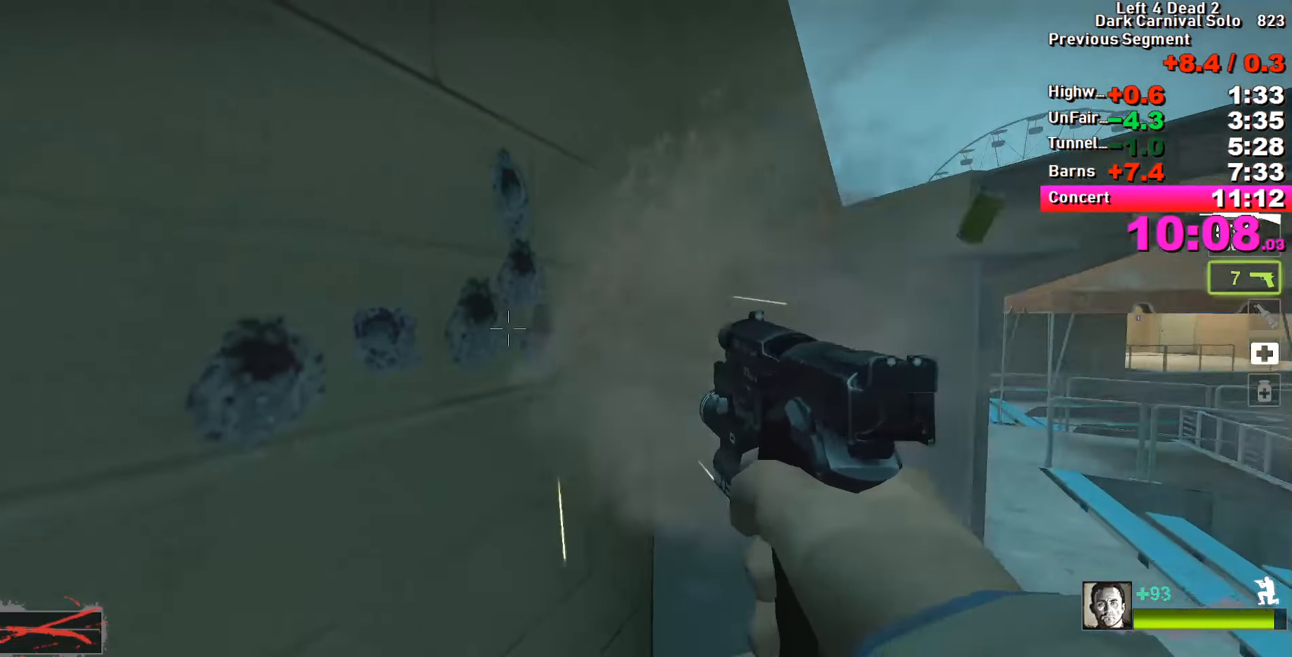
{"keys": ["ctrl"], "events": []}
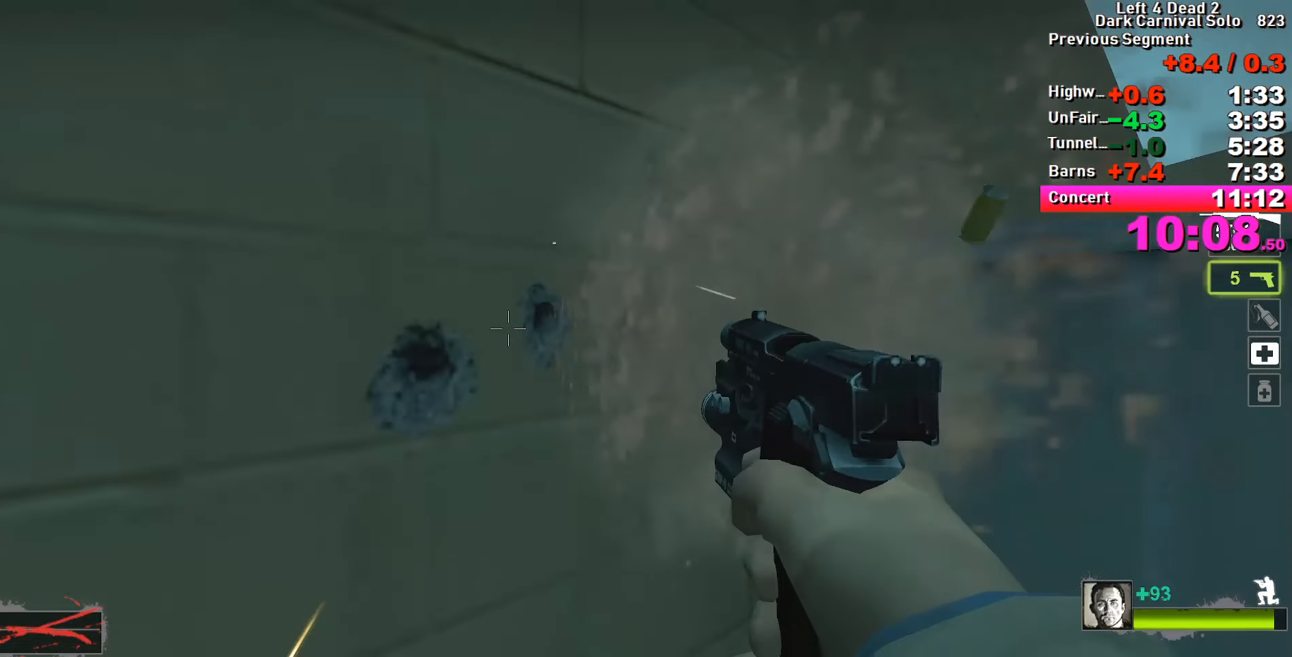
{"keys": ["ctrl"], "events": []}
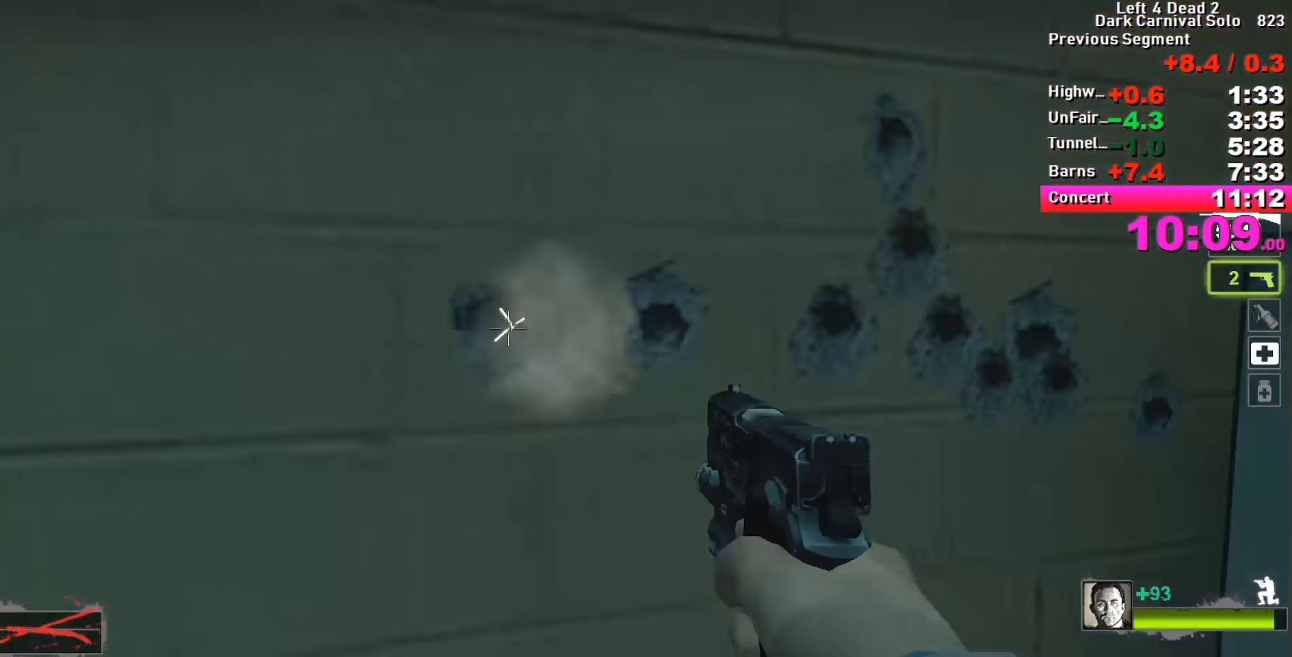
{"keys": ["ctrl"], "events": []}
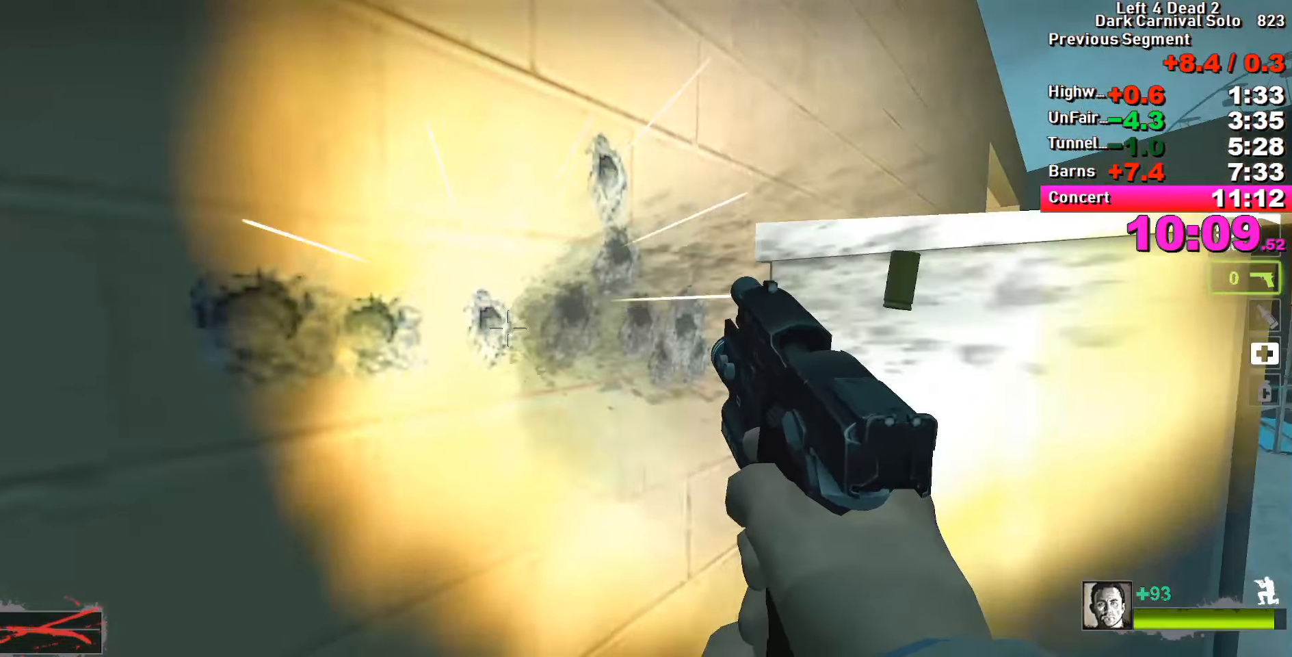
{"keys": [], "events": [[184, "r", "down"], [234, "ctrl", "up"], [284, "r", "up"], [334, "r", "down"], [417, "r", "up"]]}
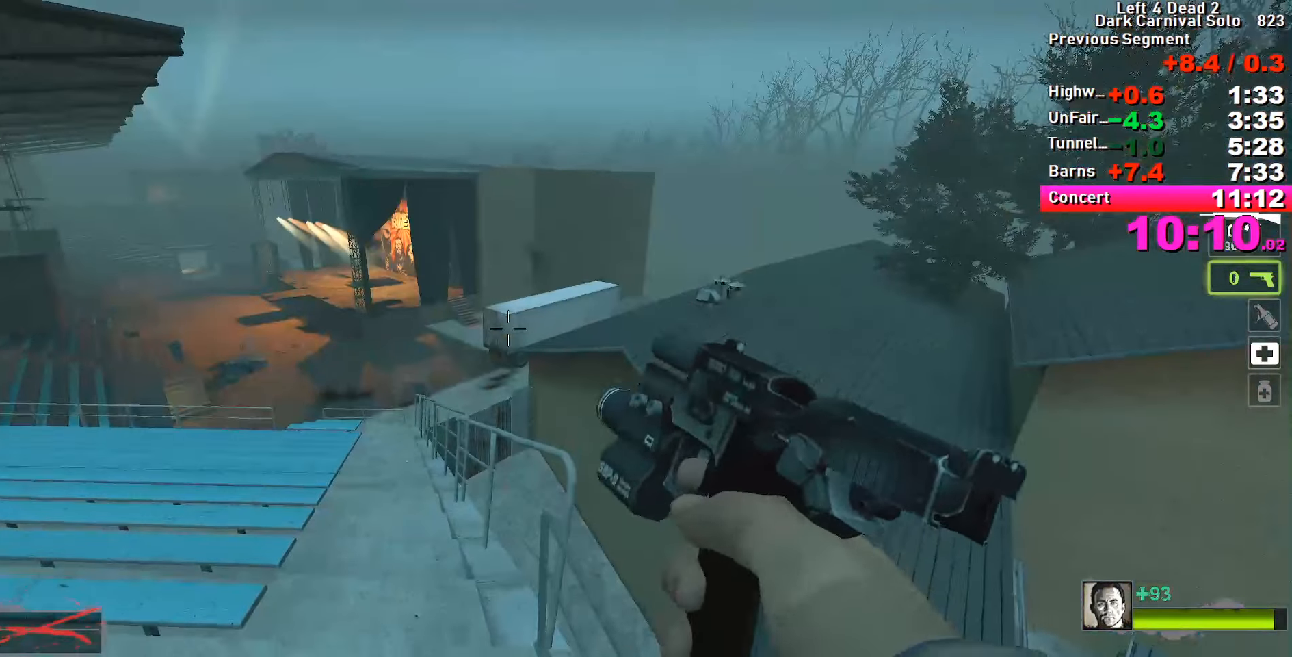
{"keys": [], "events": []}
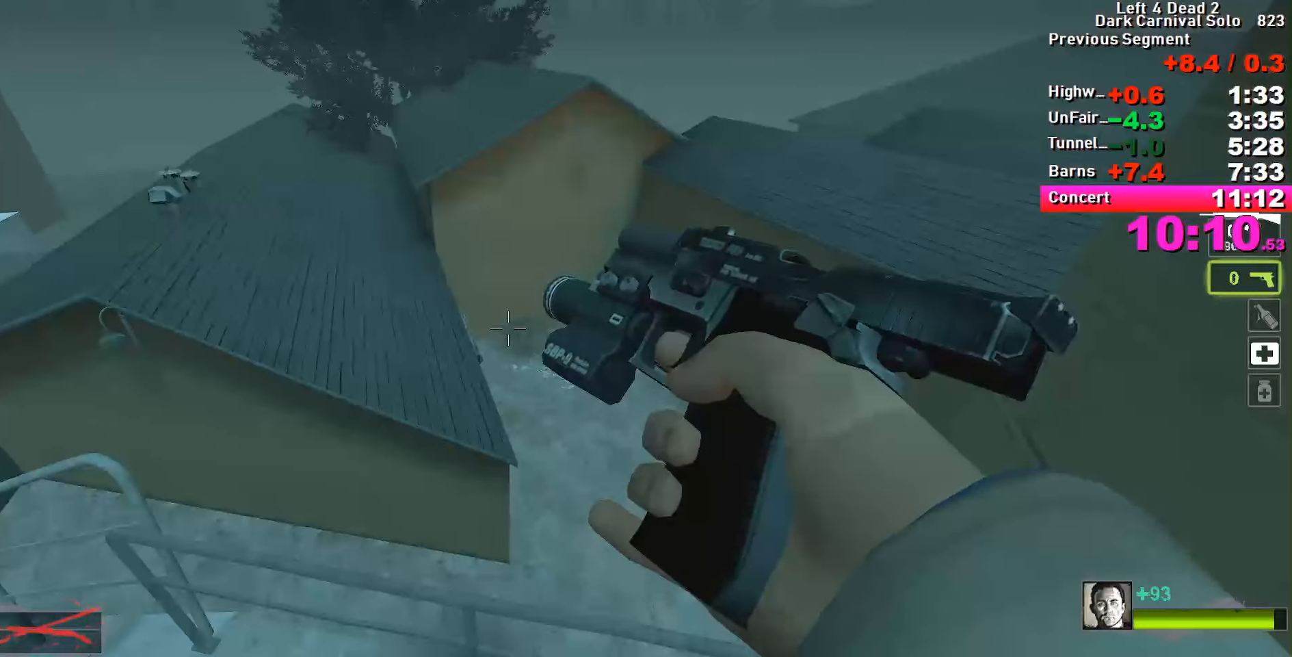
{"keys": [], "events": []}
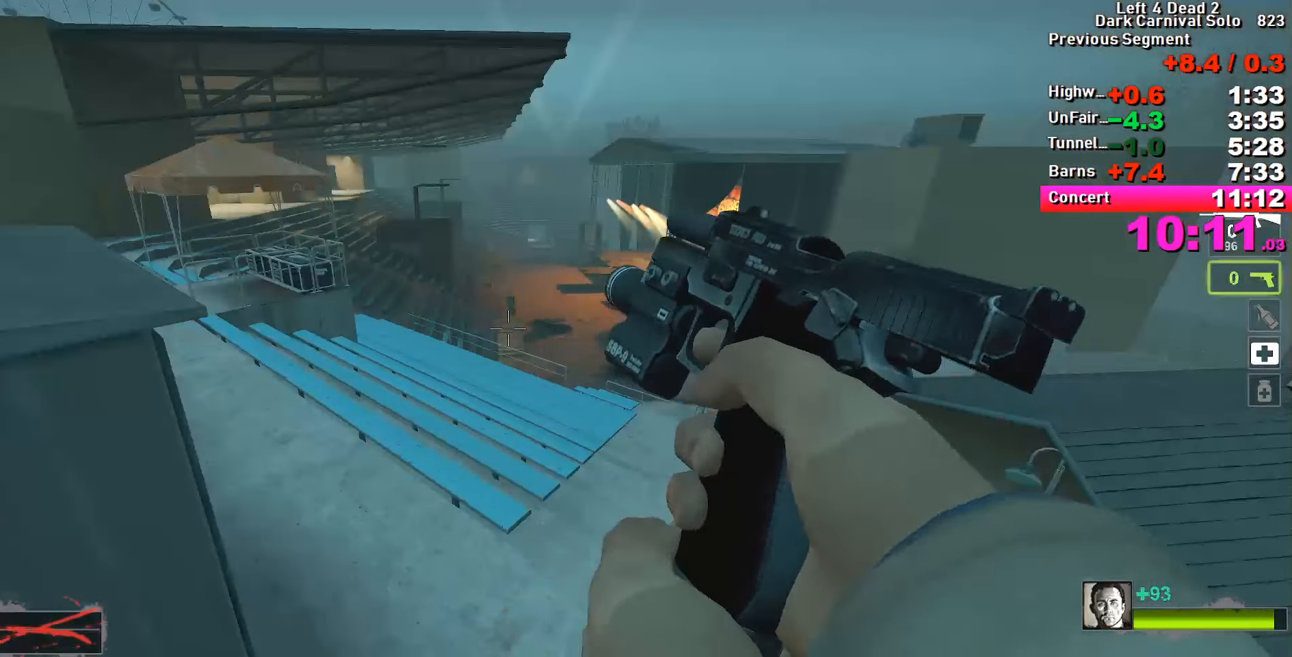
{"keys": ["ctrl"], "events": [[317, "ctrl", "down"]]}
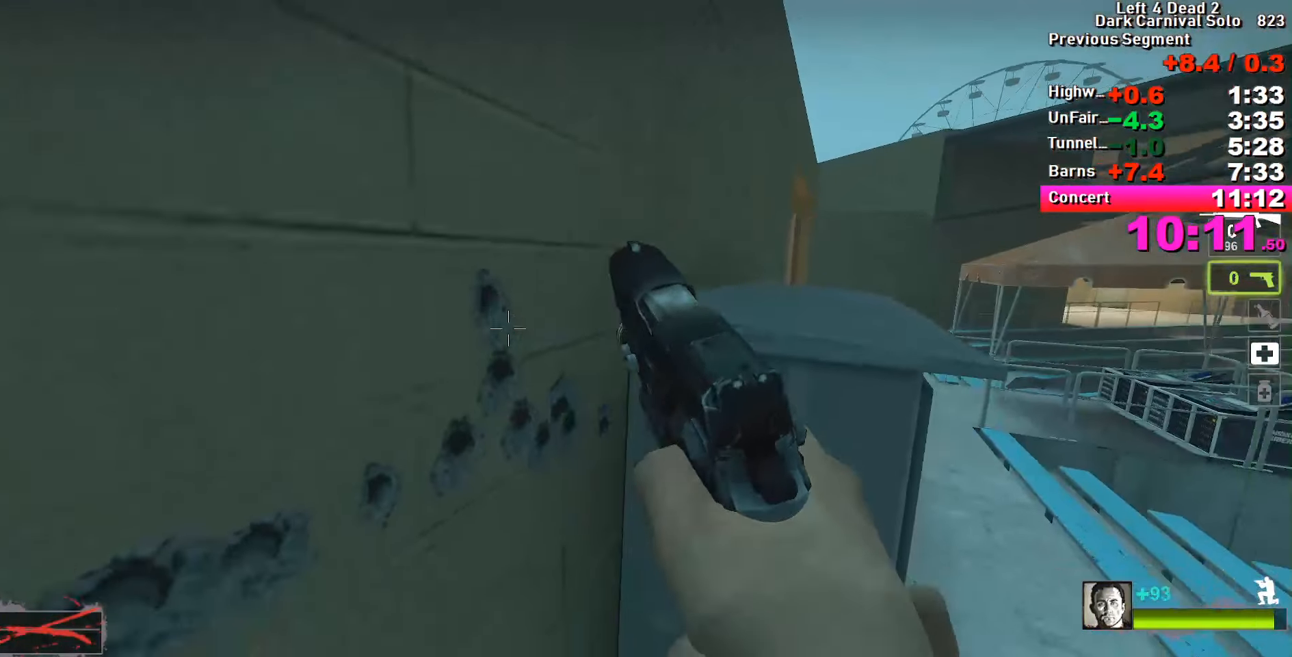
{"keys": ["ctrl"], "events": []}
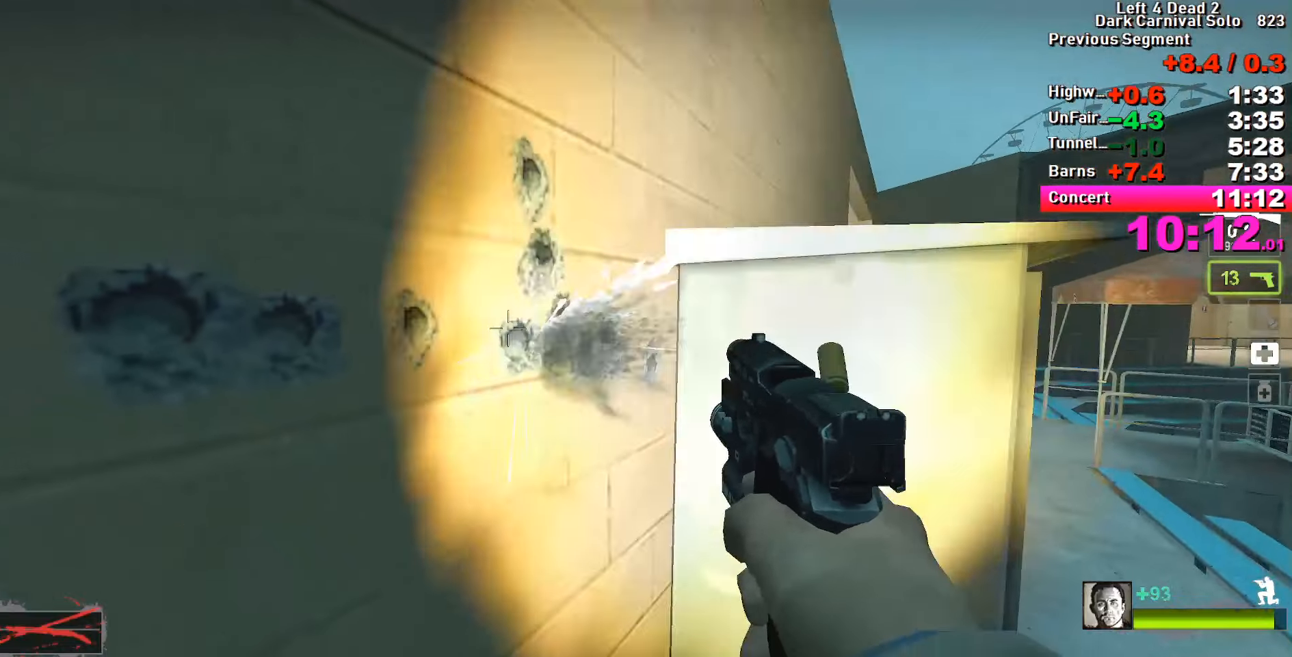
{"keys": ["ctrl"], "events": []}
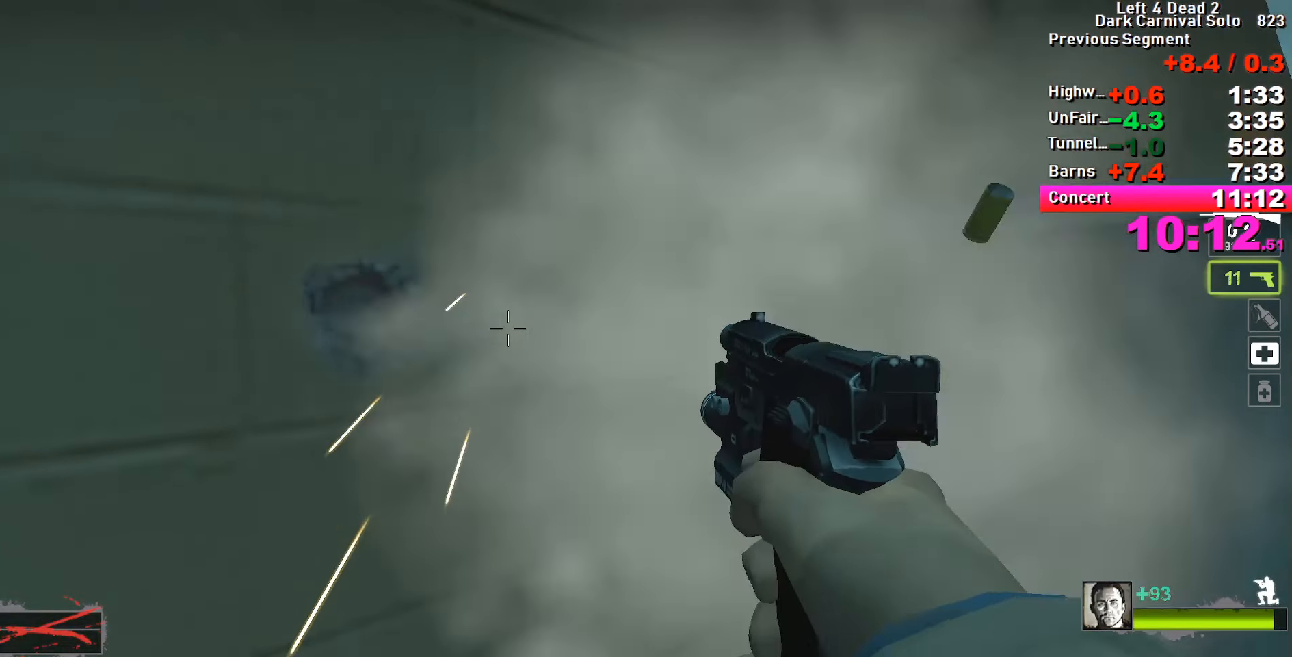
{"keys": ["ctrl"], "events": []}
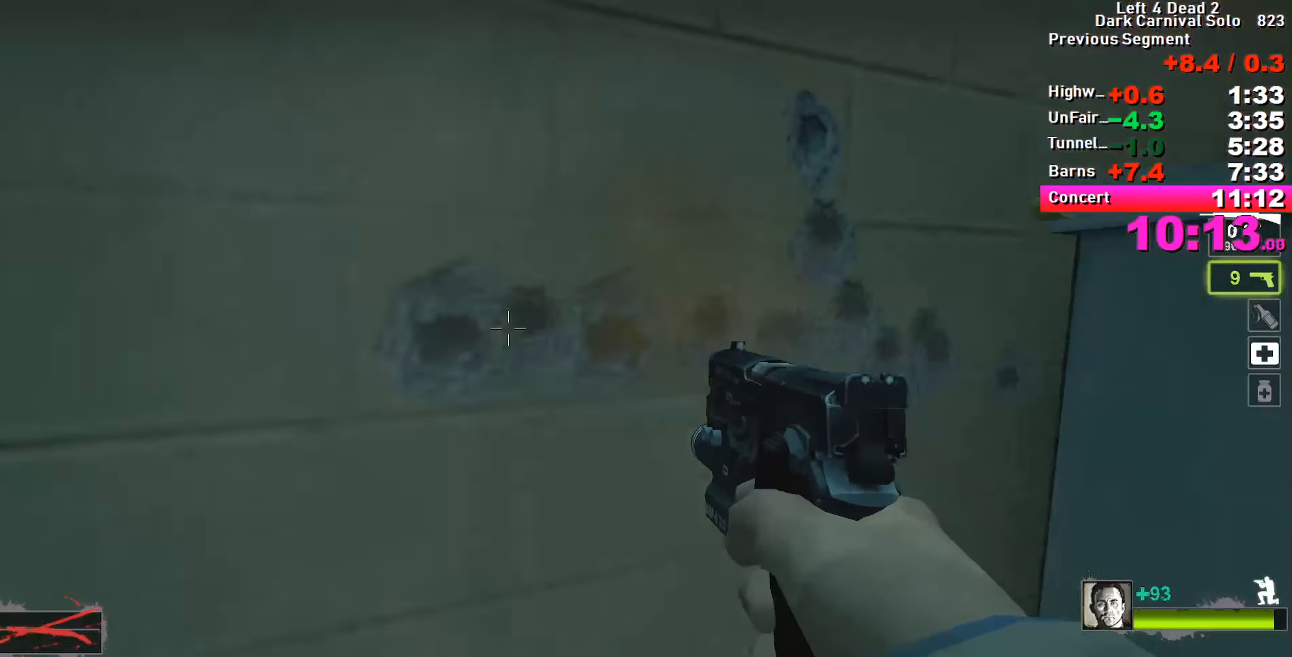
{"keys": ["ctrl"], "events": []}
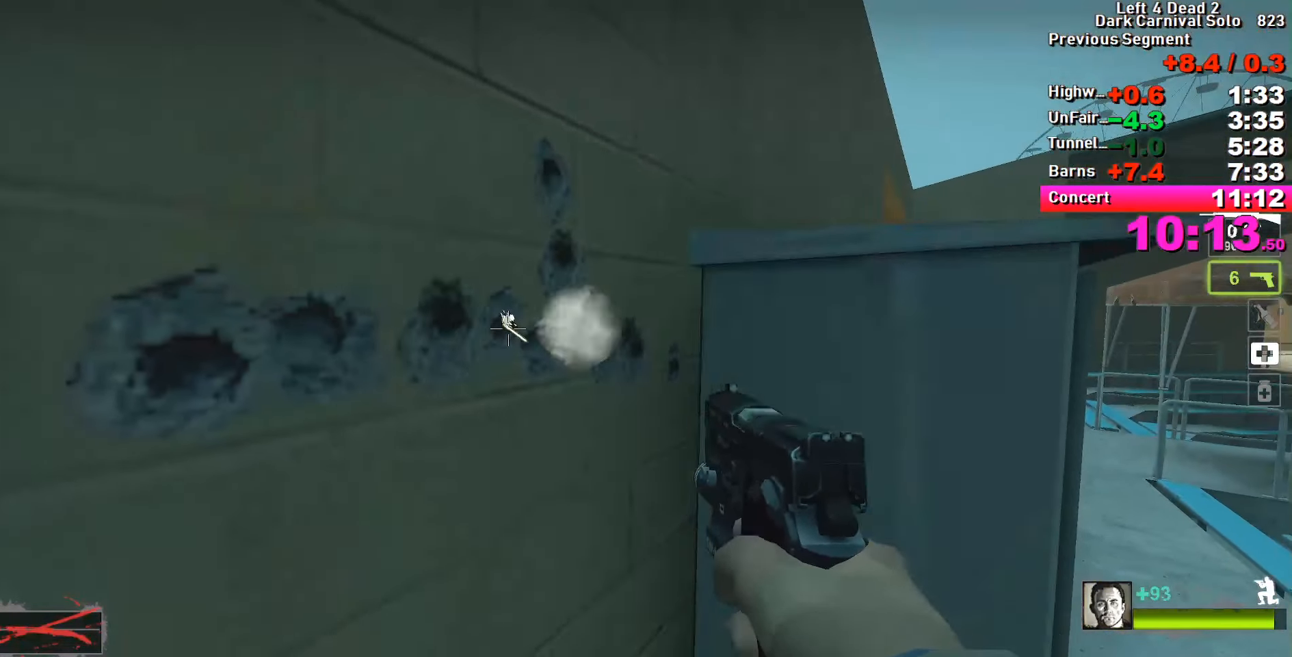
{"keys": ["ctrl"], "events": []}
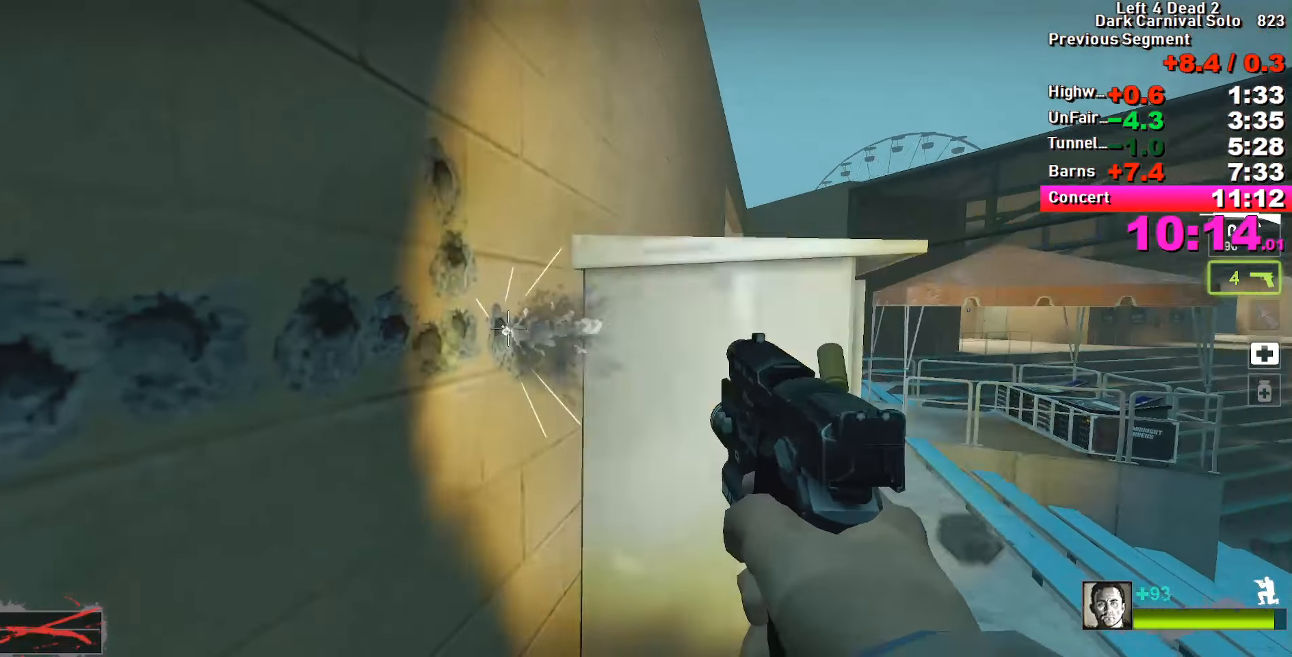
{"keys": ["ctrl"], "events": []}